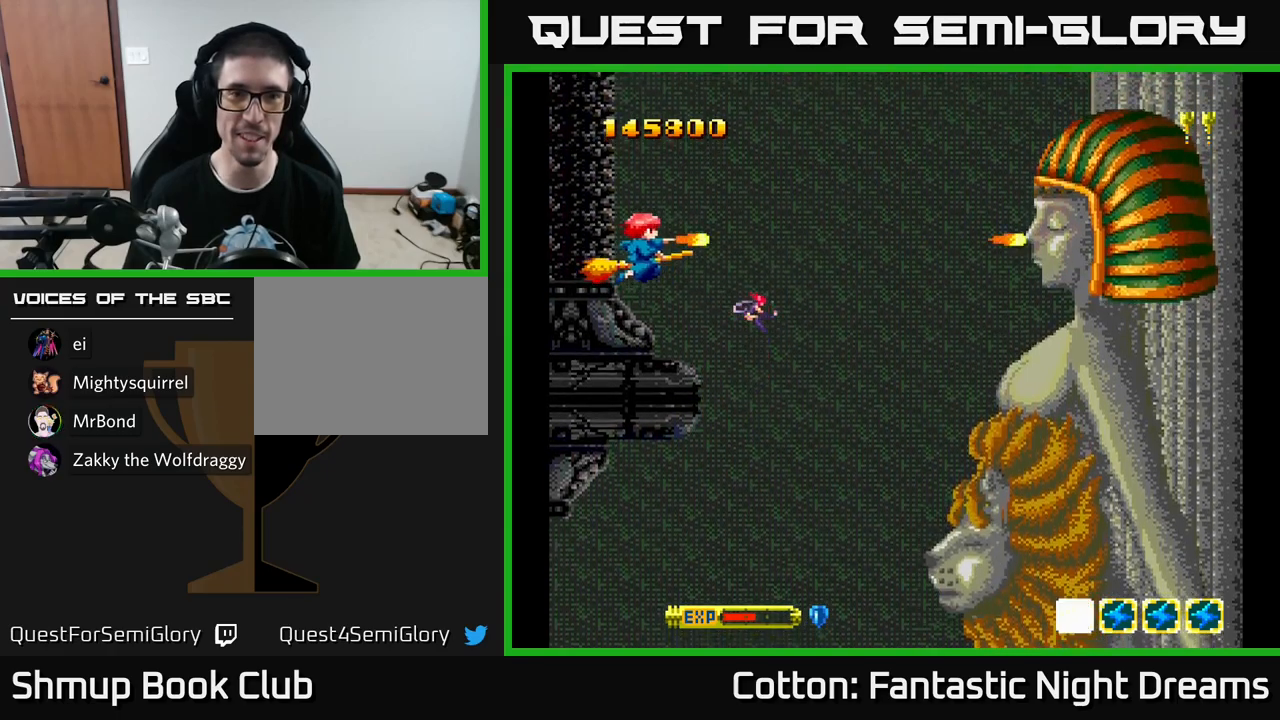
Gameplay with a controller (Xbox layout); each line is a JSON object with the inputs held at the frame after it. "events" lists button and stick changes between this image and that frame as [ms after this image, input, new state], when the widget could be followed in between. Not read: GUIDE.
{"buttons": ["Y", "DPAD_DOWN"], "left_stick": "center", "right_stick": "center", "events": [[167, "DPAD_LEFT", "up"], [200, "DPAD_RIGHT", "down"], [300, "DPAD_DOWN", "down"], [367, "DPAD_RIGHT", "up"]]}
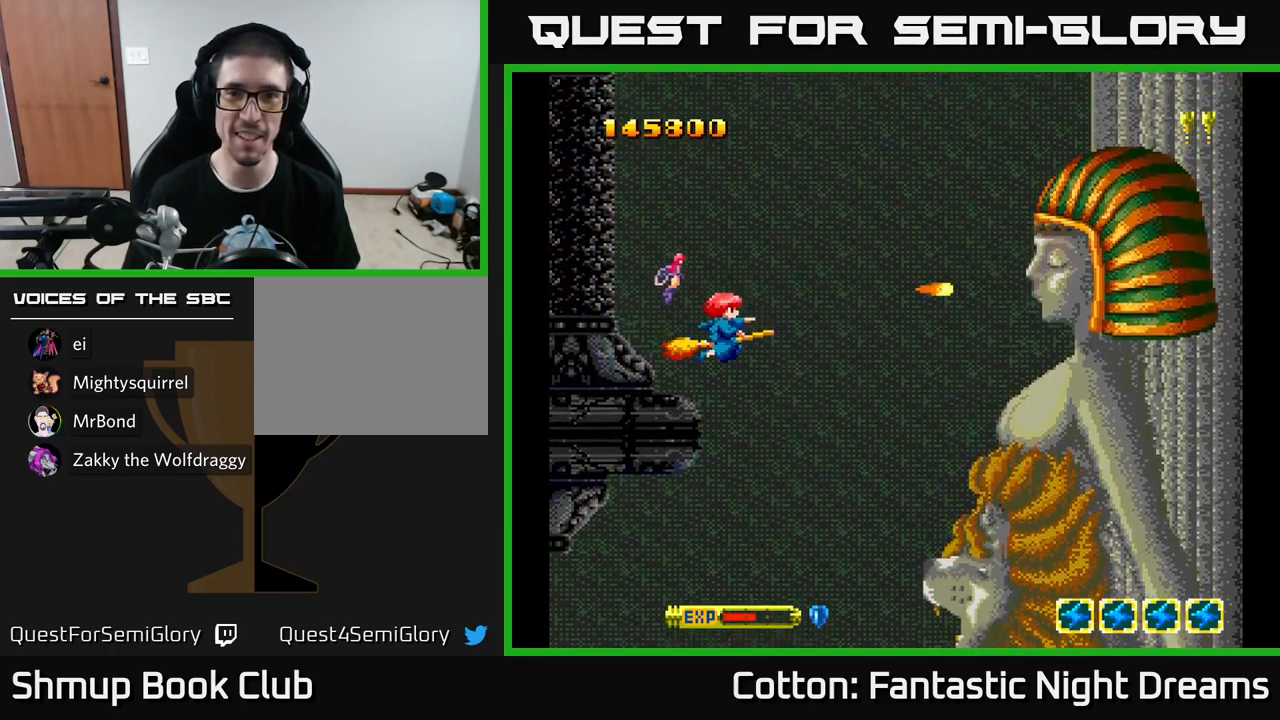
{"buttons": ["Y"], "left_stick": "center", "right_stick": "center", "events": [[33, "DPAD_DOWN", "up"]]}
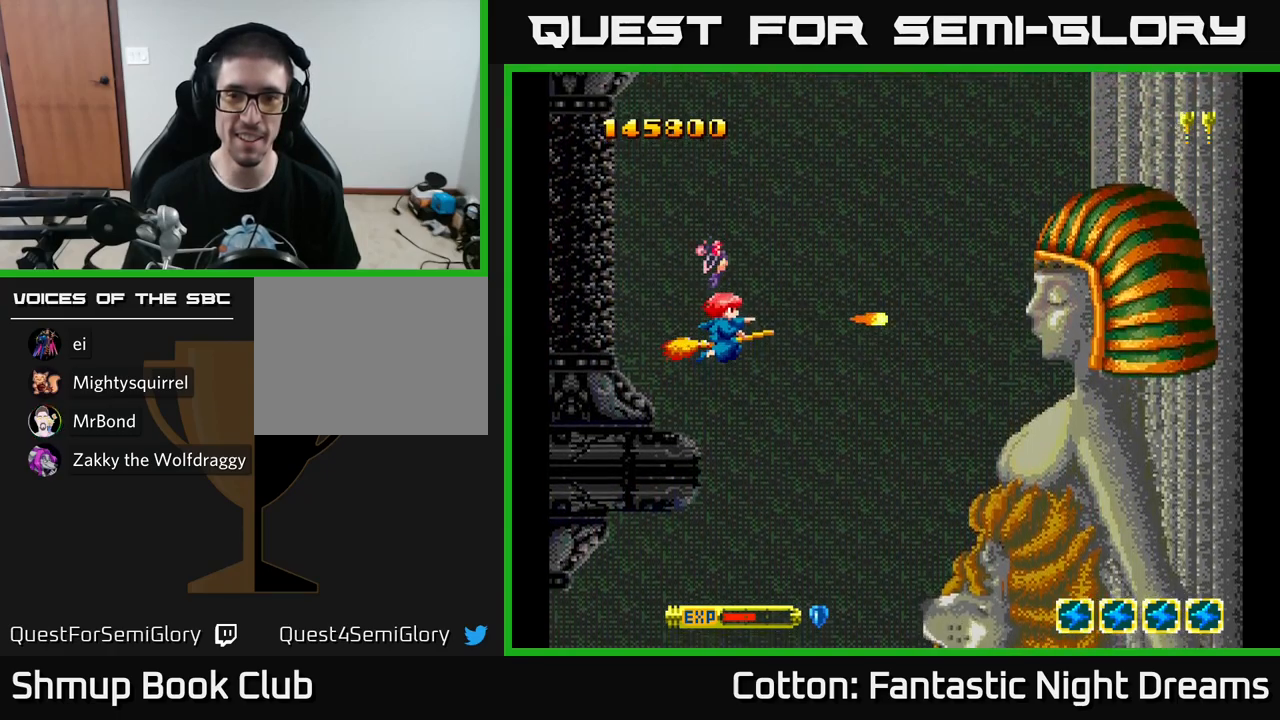
{"buttons": ["Y"], "left_stick": "center", "right_stick": "center", "events": []}
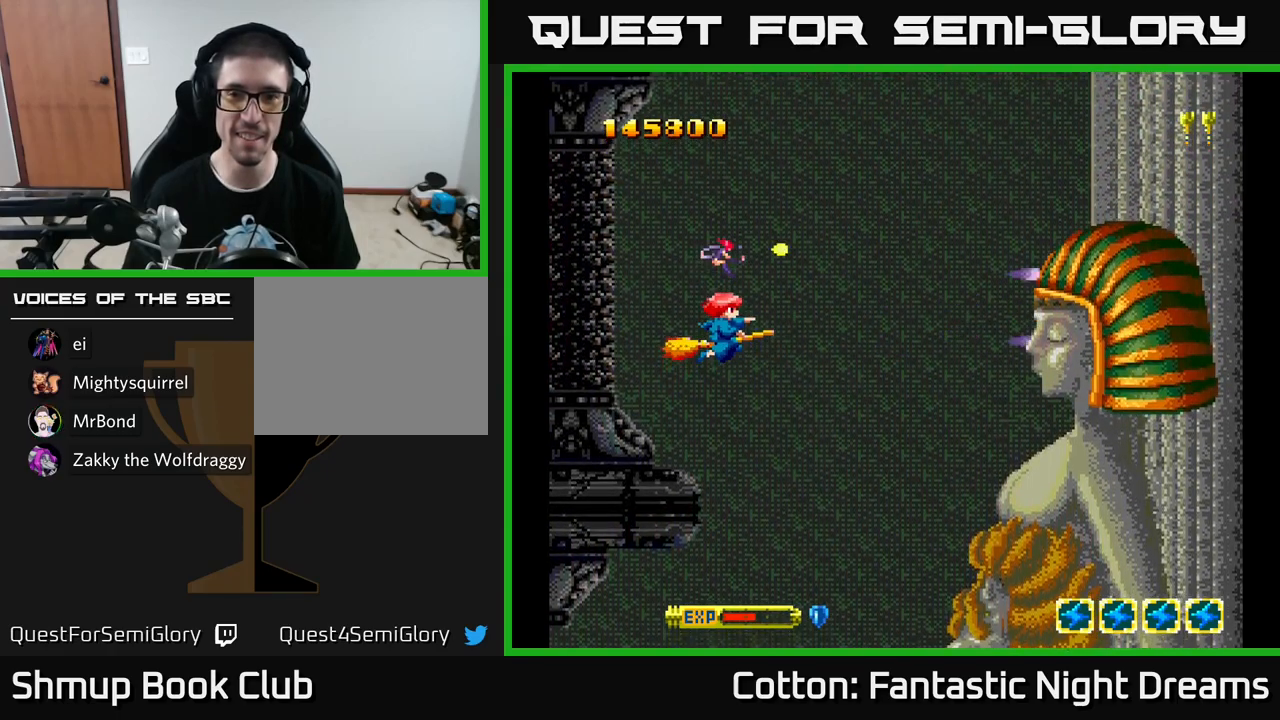
{"buttons": ["Y"], "left_stick": "center", "right_stick": "center", "events": []}
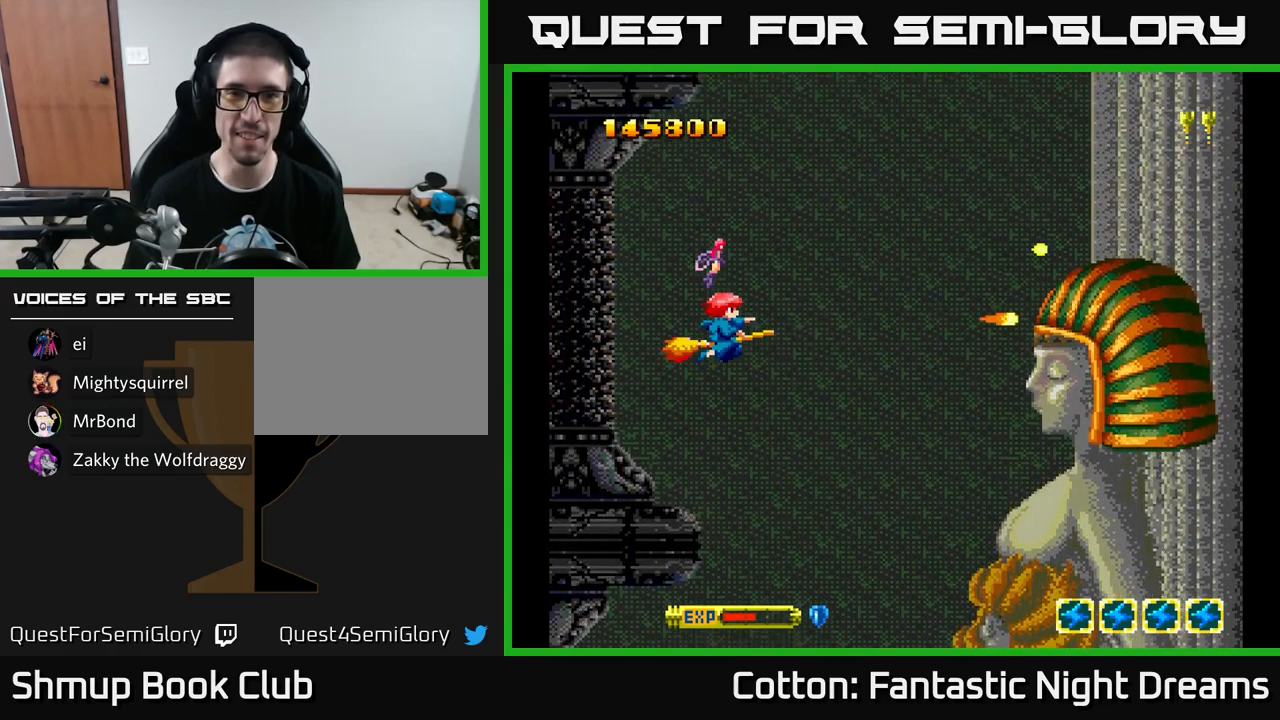
{"buttons": ["Y"], "left_stick": "center", "right_stick": "center", "events": []}
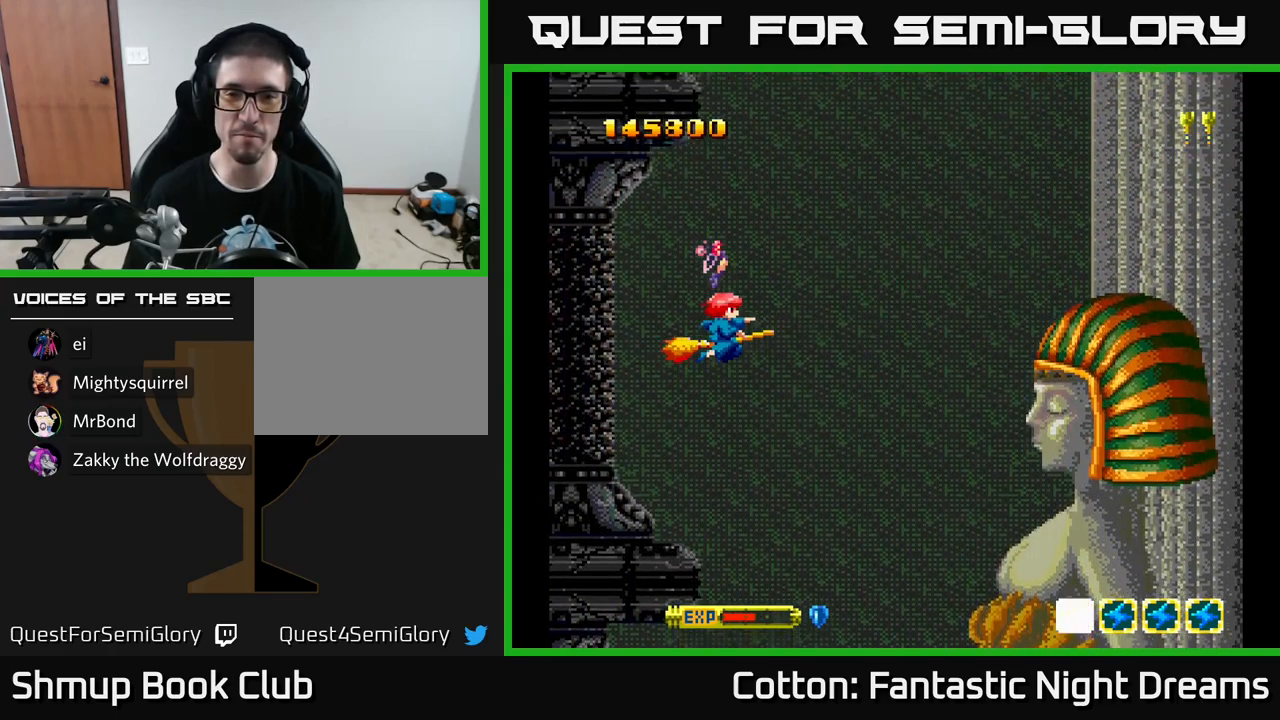
{"buttons": ["Y"], "left_stick": "center", "right_stick": "center", "events": []}
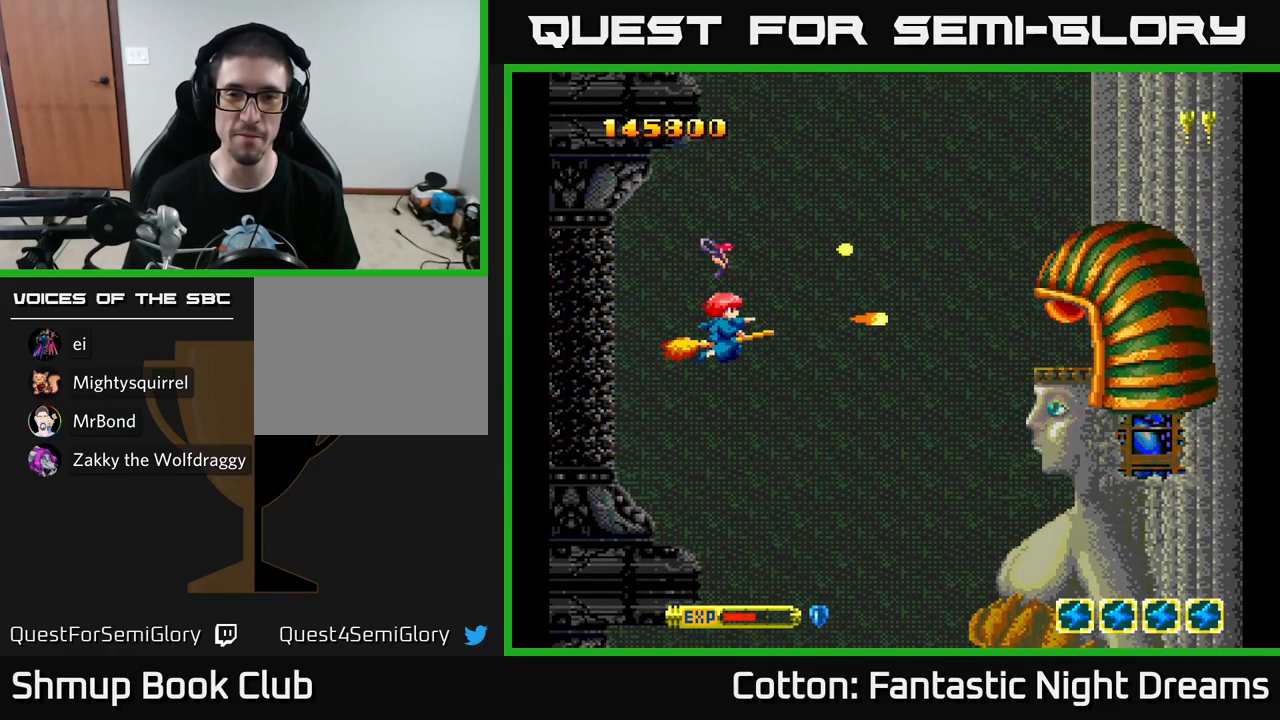
{"buttons": ["Y", "DPAD_UP"], "left_stick": "center", "right_stick": "center", "events": [[17, "DPAD_DOWN", "down"], [167, "DPAD_DOWN", "up"], [467, "DPAD_UP", "down"]]}
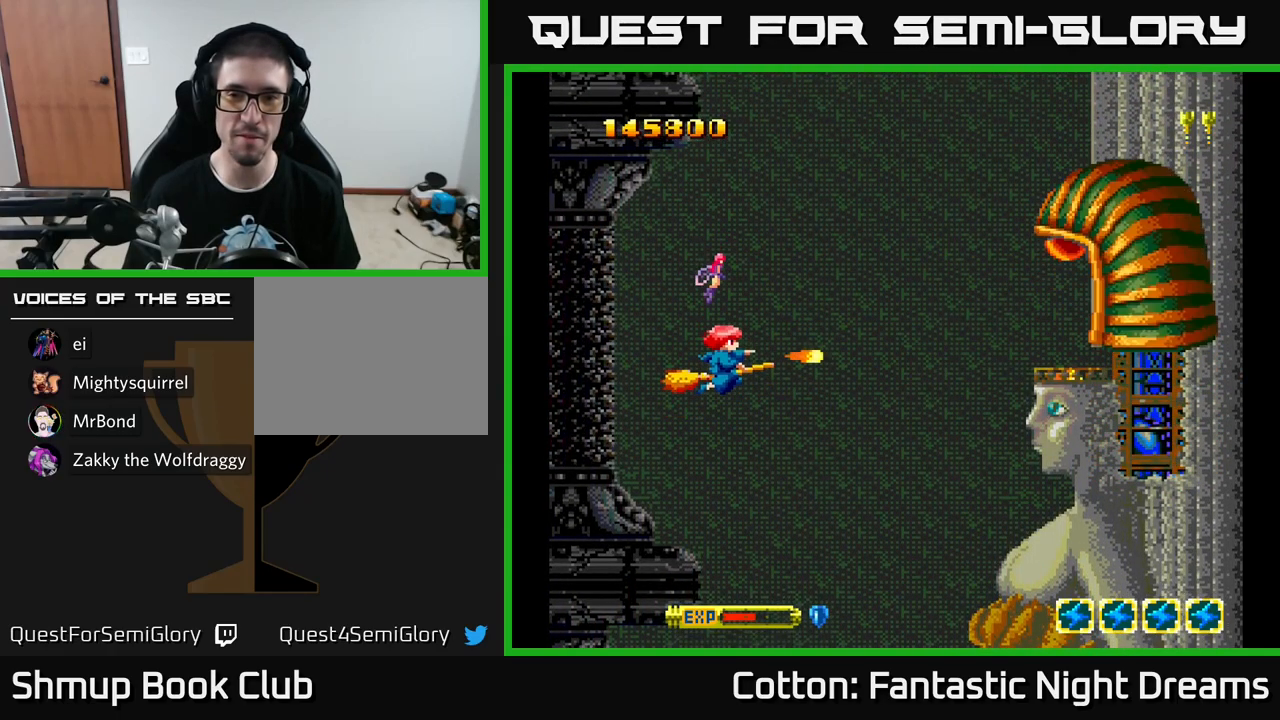
{"buttons": ["Y", "DPAD_DOWN"], "left_stick": "center", "right_stick": "center", "events": [[217, "DPAD_UP", "up"], [433, "DPAD_DOWN", "down"]]}
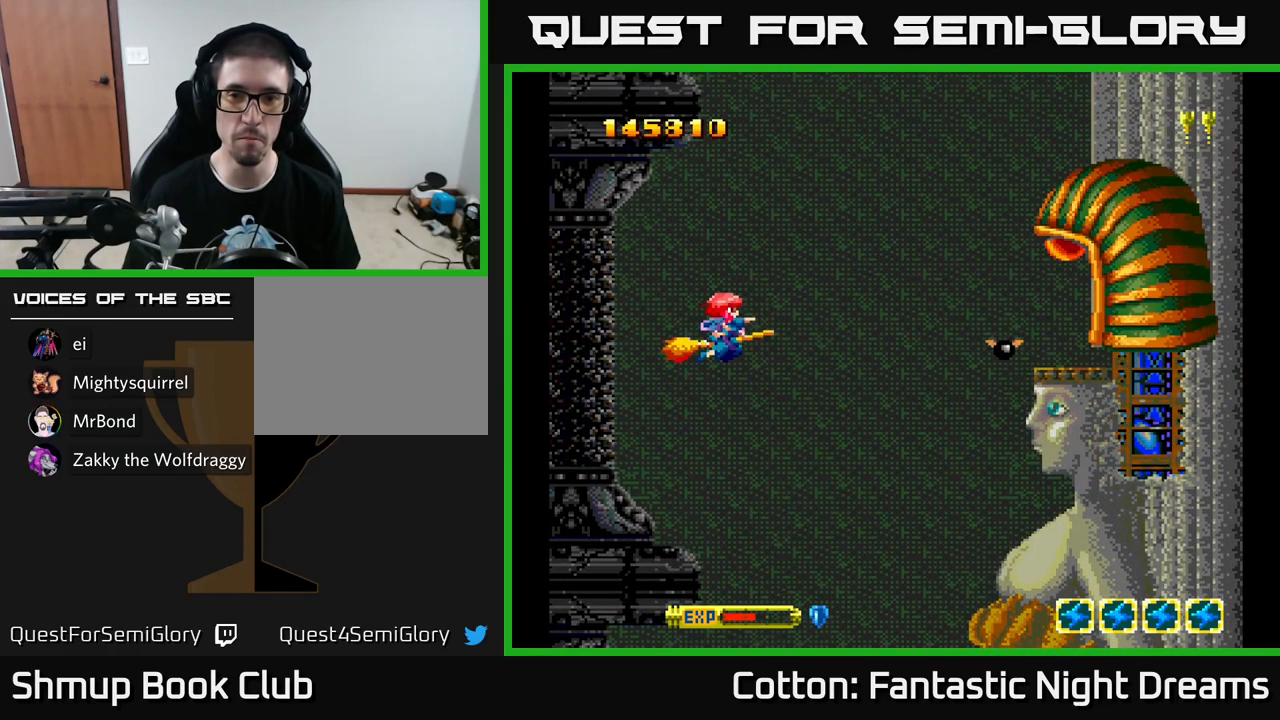
{"buttons": ["Y"], "left_stick": "center", "right_stick": "center", "events": [[17, "DPAD_DOWN", "up"], [333, "DPAD_UP", "down"], [433, "DPAD_UP", "up"]]}
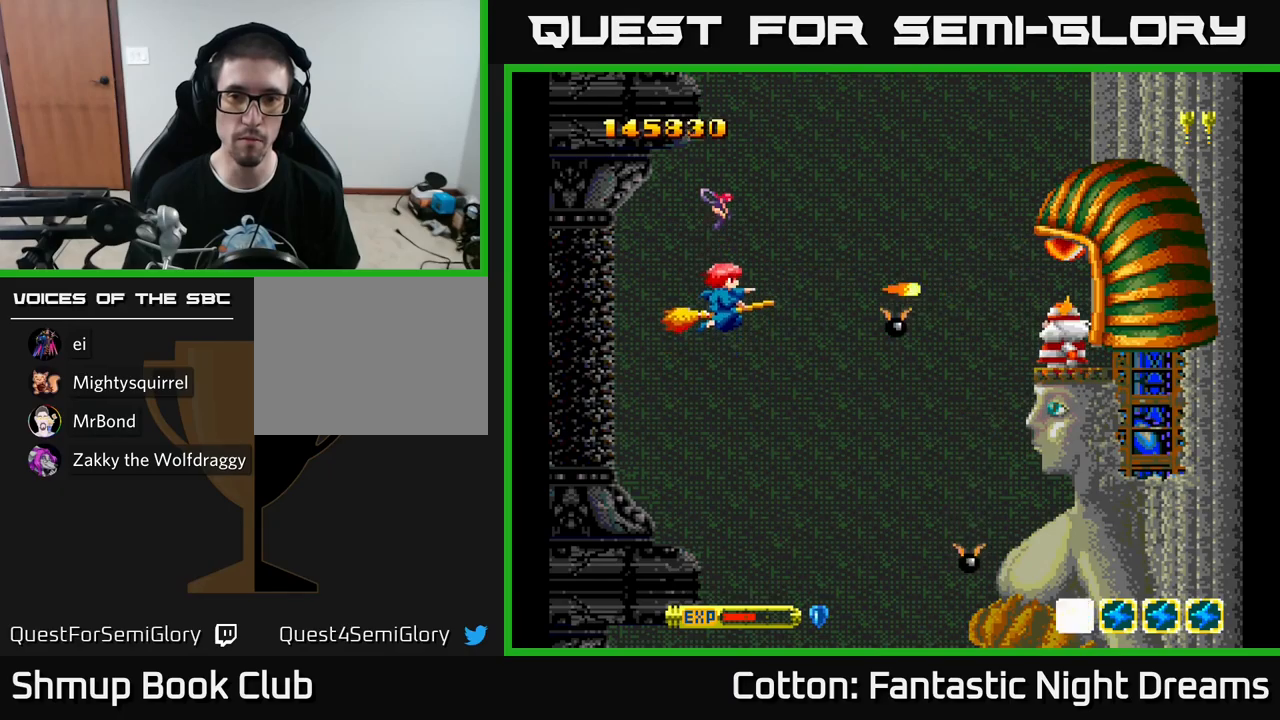
{"buttons": ["Y", "DPAD_UP", "DPAD_LEFT"], "left_stick": "center", "right_stick": "center"}
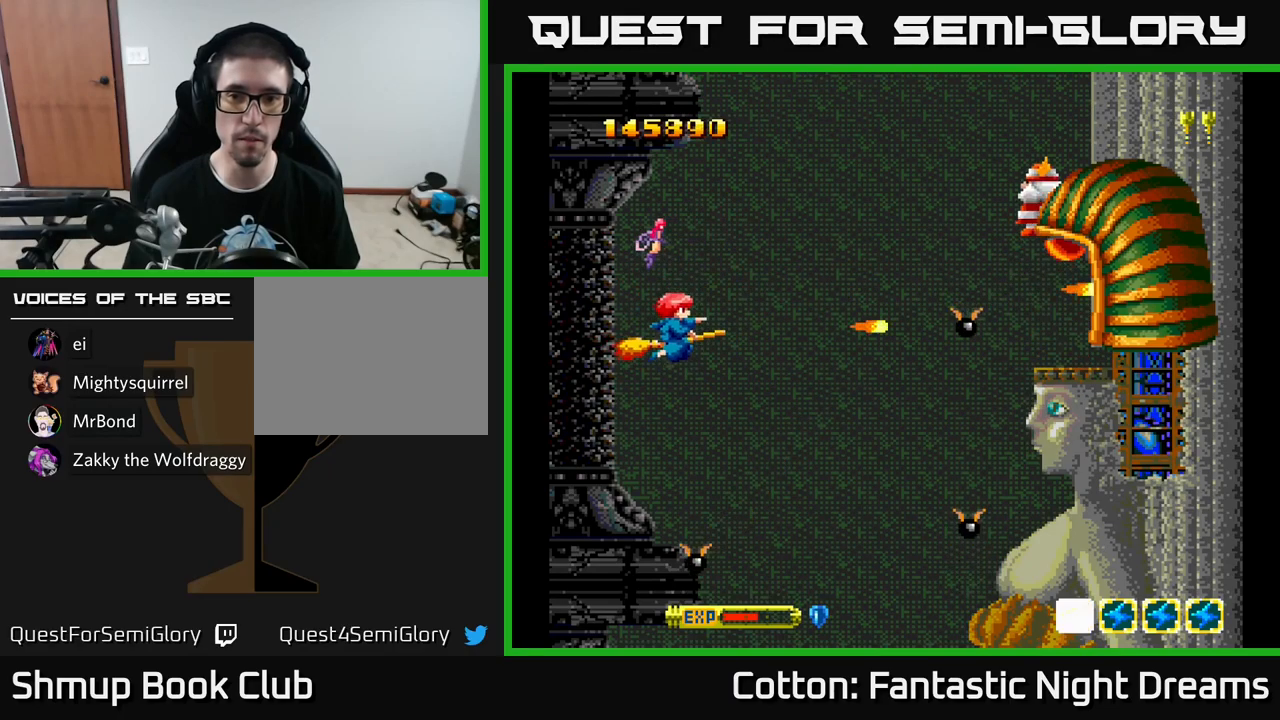
{"buttons": ["Y"], "left_stick": "center", "right_stick": "center", "events": [[100, "DPAD_LEFT", "up"], [183, "DPAD_RIGHT", "down"], [200, "DPAD_UP", "up"], [350, "DPAD_RIGHT", "up"]]}
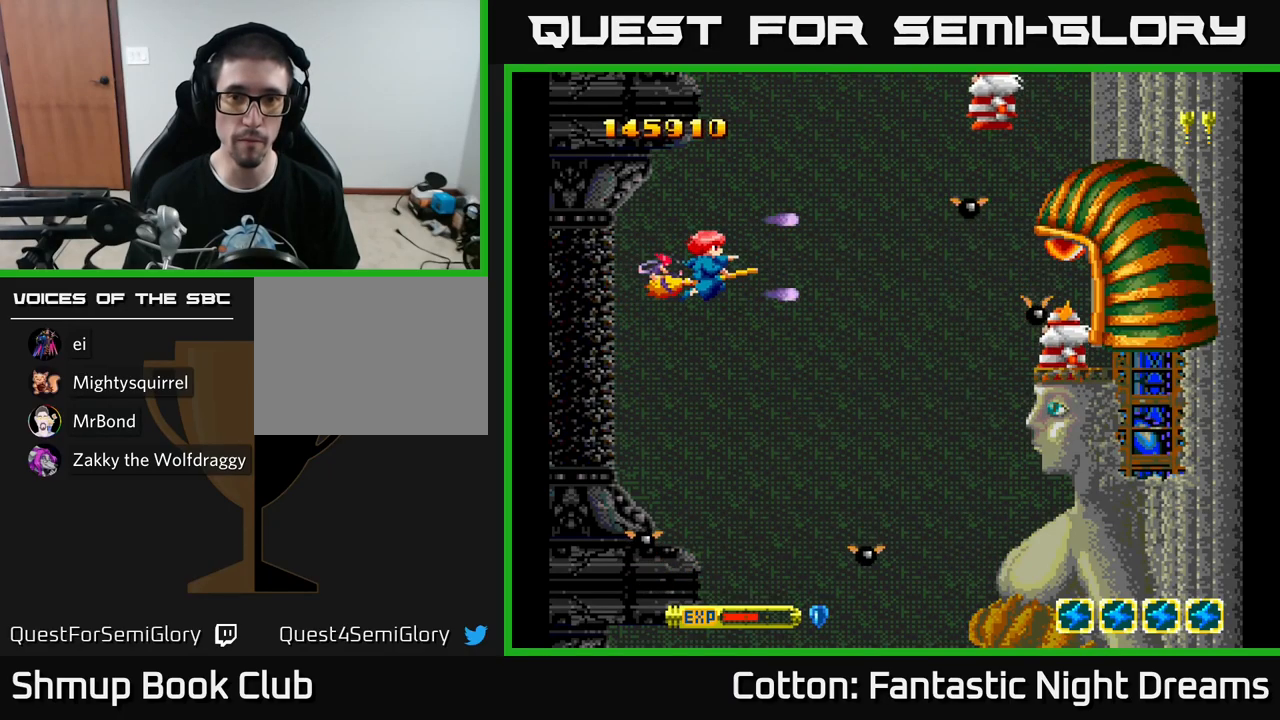
{"buttons": ["Y", "DPAD_DOWN"], "left_stick": "center", "right_stick": "center", "events": [[167, "DPAD_RIGHT", "down"], [283, "DPAD_DOWN", "down"], [317, "DPAD_RIGHT", "up"], [383, "DPAD_LEFT", "down"], [433, "DPAD_LEFT", "up"]]}
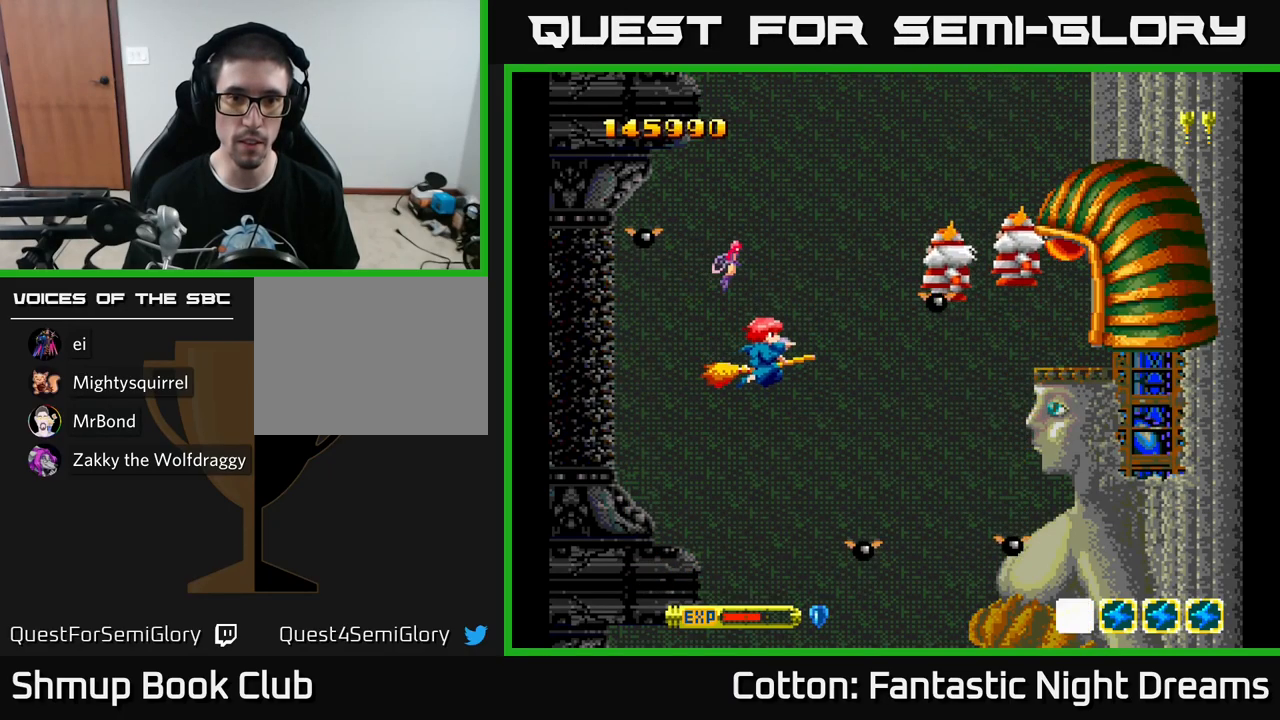
{"buttons": ["Y"], "left_stick": "center", "right_stick": "center", "events": [[17, "DPAD_DOWN", "up"], [100, "DPAD_LEFT", "down"], [150, "DPAD_DOWN", "down"], [283, "DPAD_DOWN", "up"], [417, "DPAD_LEFT", "up"]]}
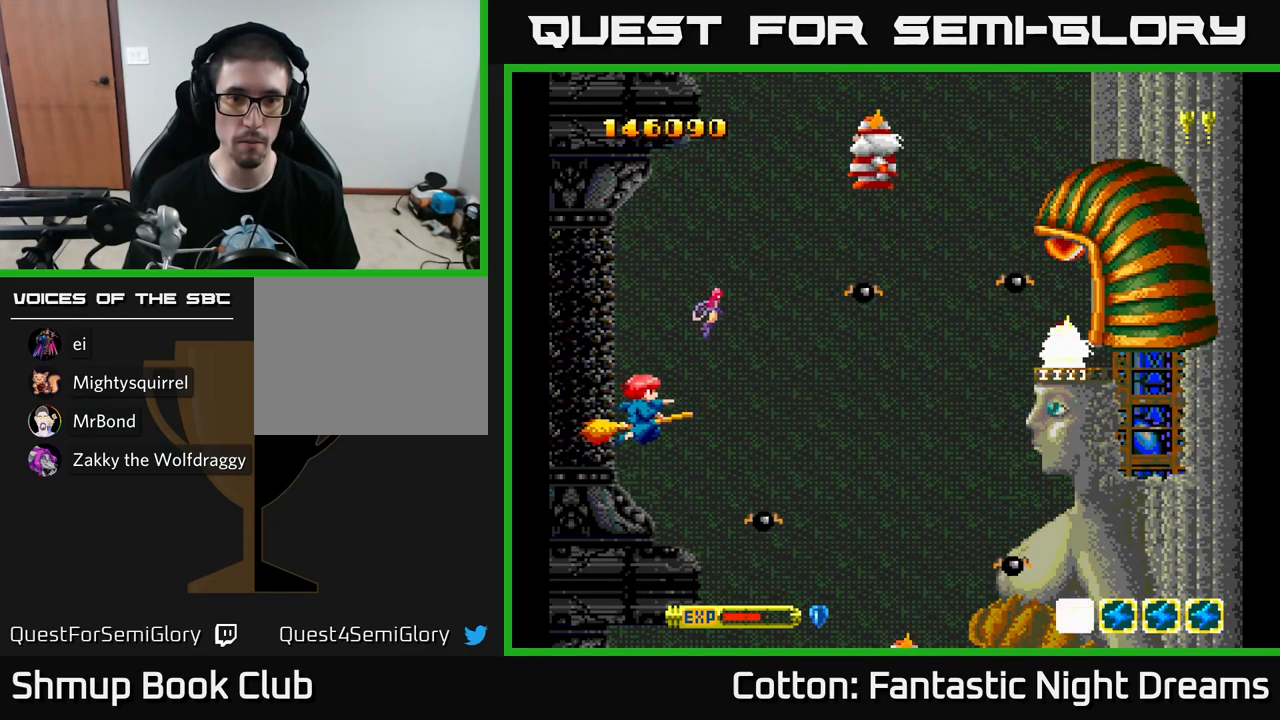
{"buttons": ["Y", "DPAD_UP", "DPAD_LEFT"], "left_stick": "center", "right_stick": "center", "events": [[67, "DPAD_UP", "down"], [167, "DPAD_UP", "up"], [283, "DPAD_UP", "down"], [317, "DPAD_LEFT", "down"]]}
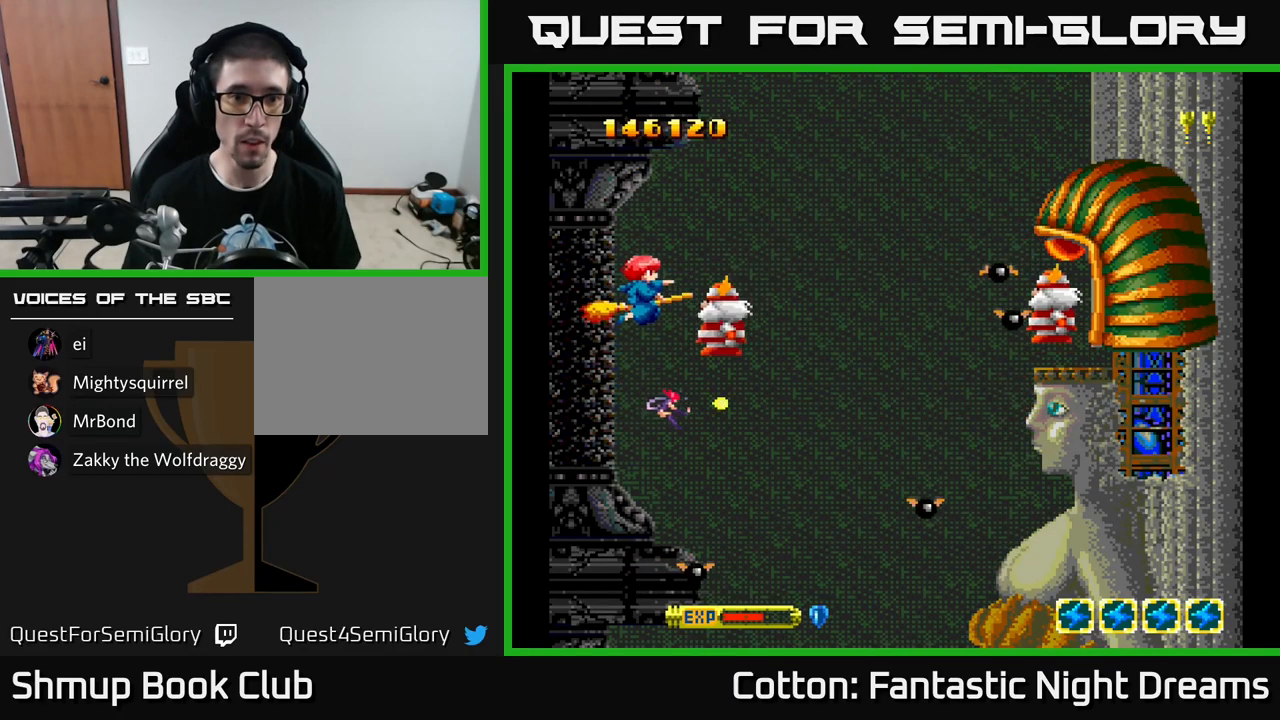
{"buttons": ["Y", "DPAD_RIGHT"], "left_stick": "center", "right_stick": "center", "events": [[67, "DPAD_LEFT", "up"], [133, "DPAD_UP", "up"], [150, "DPAD_RIGHT", "down"], [267, "B", "down"], [317, "DPAD_RIGHT", "up"], [350, "DPAD_UP", "down"], [450, "B", "up"], [450, "DPAD_UP", "up"], [467, "DPAD_RIGHT", "down"]]}
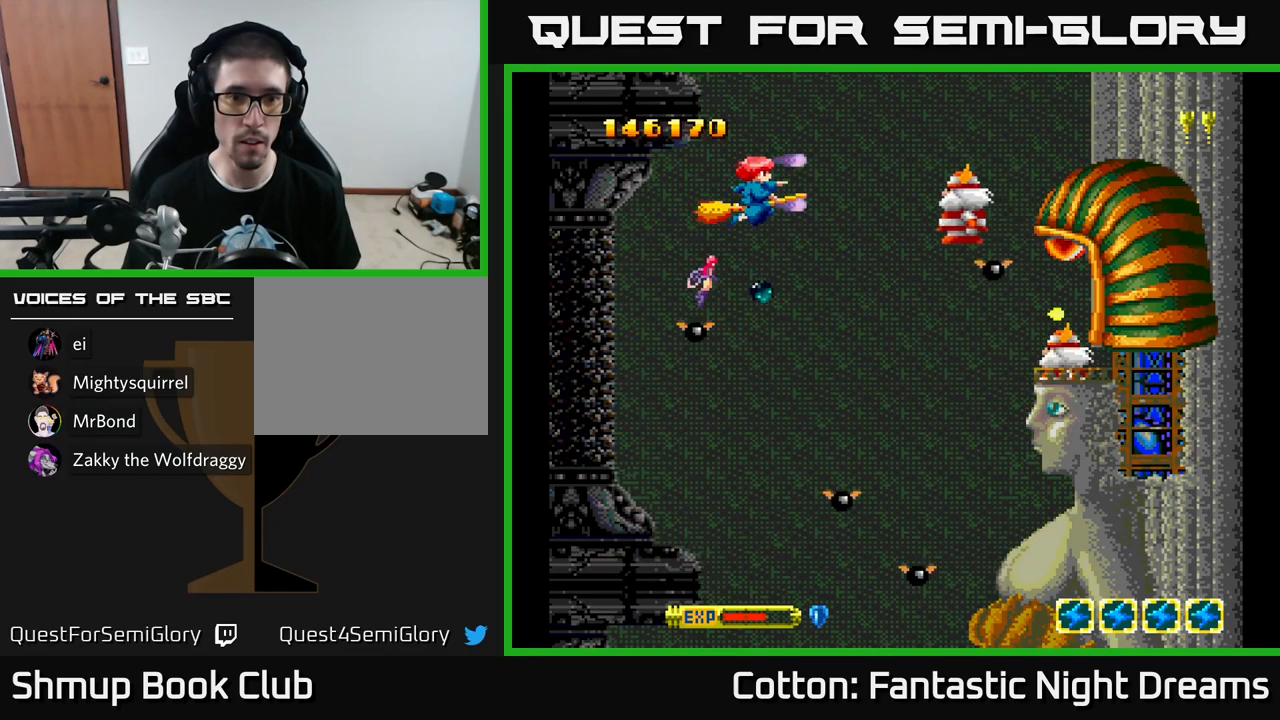
{"buttons": ["Y", "DPAD_DOWN", "DPAD_LEFT"], "left_stick": "center", "right_stick": "center", "events": [[33, "B", "down"], [117, "DPAD_RIGHT", "up"], [200, "DPAD_DOWN", "down"], [250, "B", "up"], [317, "DPAD_DOWN", "up"], [333, "B", "down"], [333, "DPAD_LEFT", "down"], [433, "DPAD_DOWN", "down"], [483, "B", "up"]]}
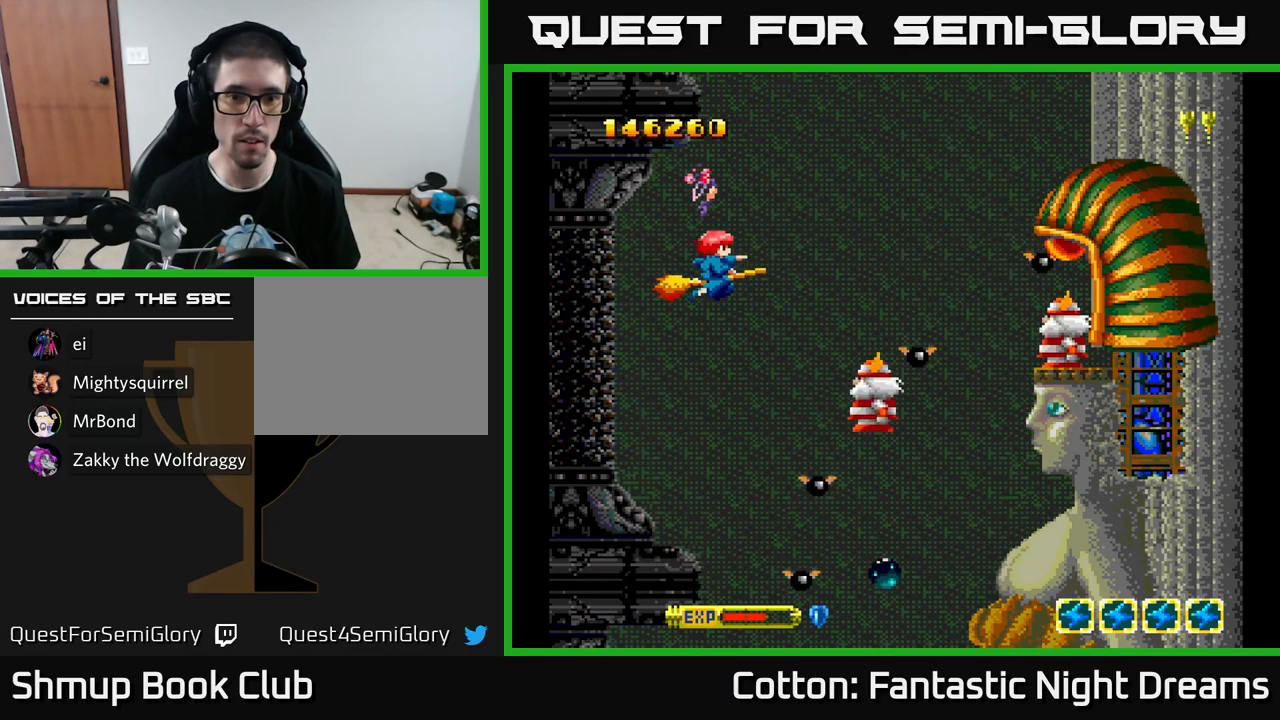
{"buttons": ["B", "Y"], "left_stick": "center", "right_stick": "center", "events": [[67, "B", "down"], [67, "DPAD_DOWN", "up"], [183, "DPAD_LEFT", "up"], [200, "B", "up"], [250, "B", "down"], [400, "B", "up"], [483, "B", "down"]]}
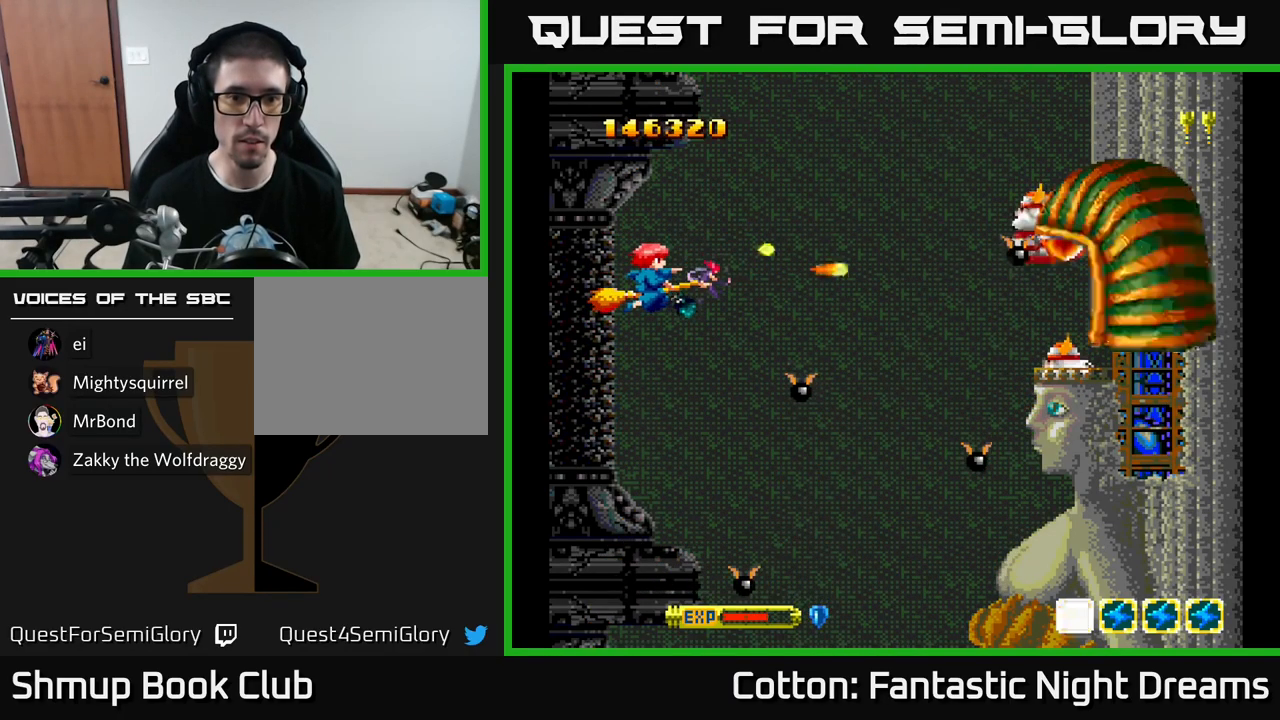
{"buttons": ["Y"], "left_stick": "center", "right_stick": "center", "events": [[133, "B", "up"]]}
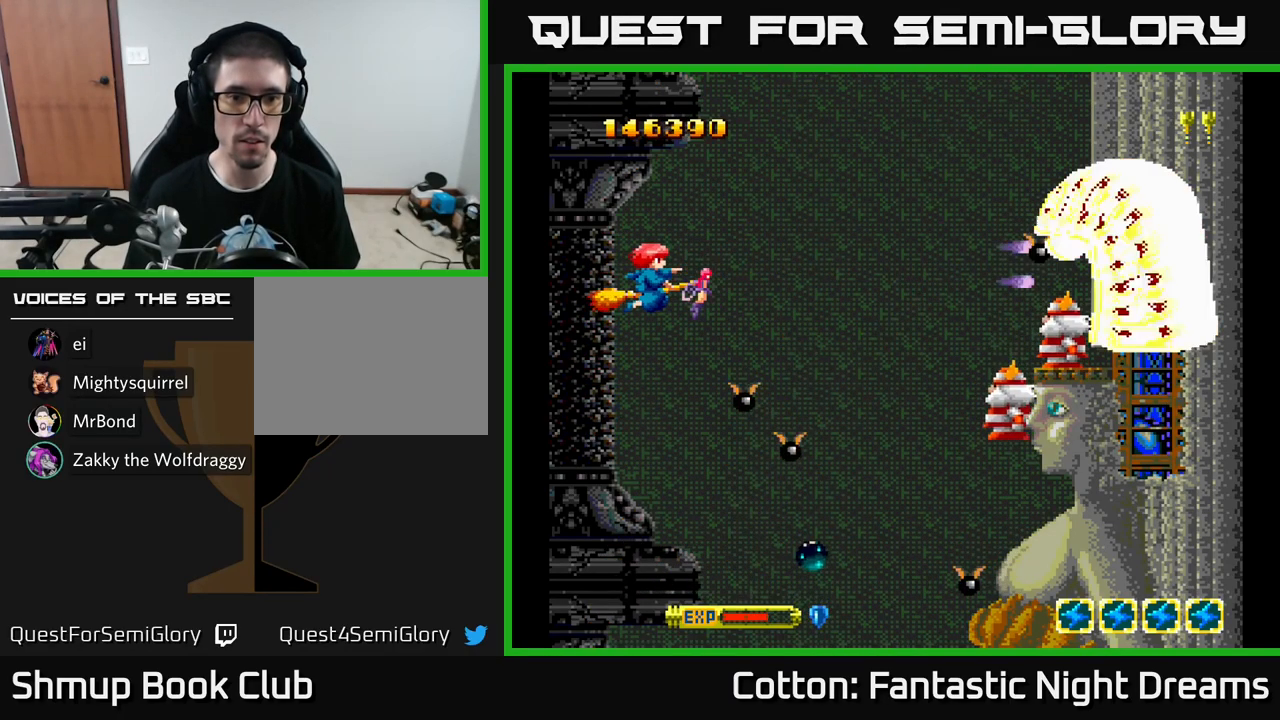
{"buttons": ["Y", "DPAD_RIGHT"], "left_stick": "center", "right_stick": "center", "events": [[484, "DPAD_RIGHT", "down"]]}
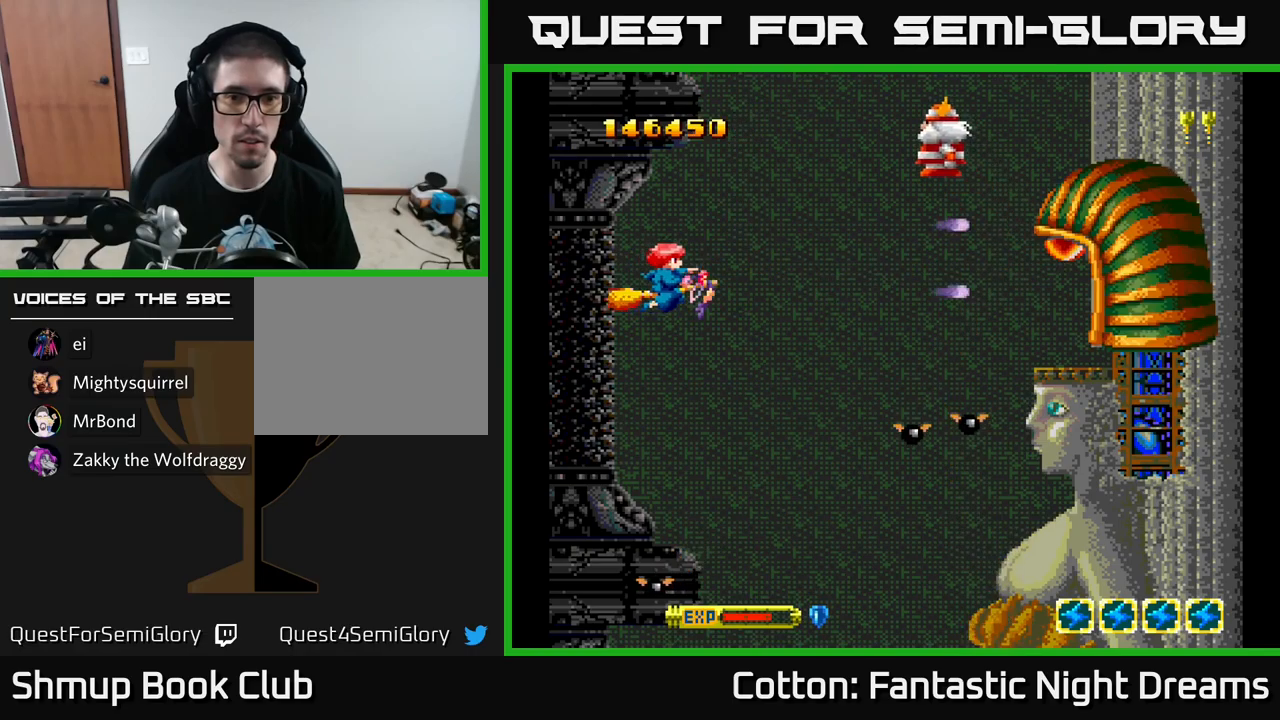
{"buttons": ["Y", "DPAD_DOWN", "DPAD_RIGHT"], "left_stick": "center", "right_stick": "center", "events": [[117, "DPAD_RIGHT", "up"], [400, "DPAD_DOWN", "down"], [400, "DPAD_RIGHT", "down"]]}
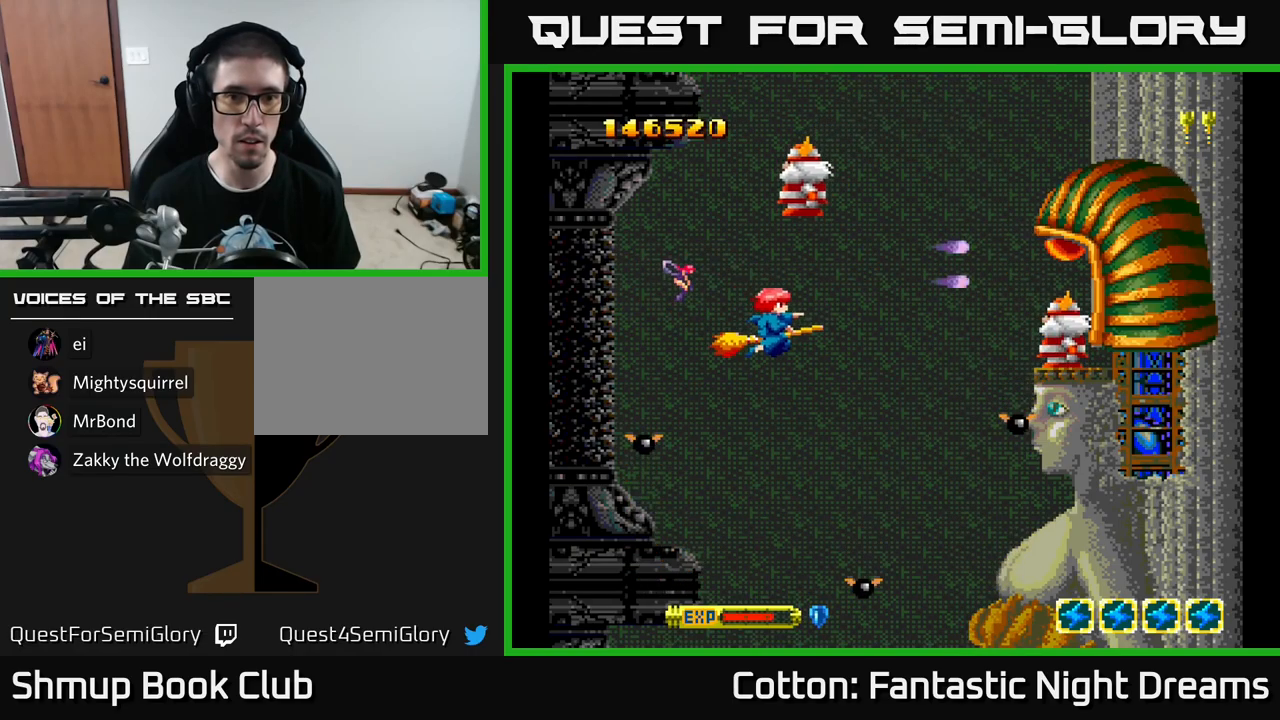
{"buttons": ["Y"], "left_stick": "center", "right_stick": "center", "events": [[184, "DPAD_DOWN", "up"], [200, "DPAD_RIGHT", "up"], [217, "DPAD_UP", "down"], [250, "DPAD_LEFT", "down"], [350, "DPAD_UP", "up"], [400, "DPAD_LEFT", "up"]]}
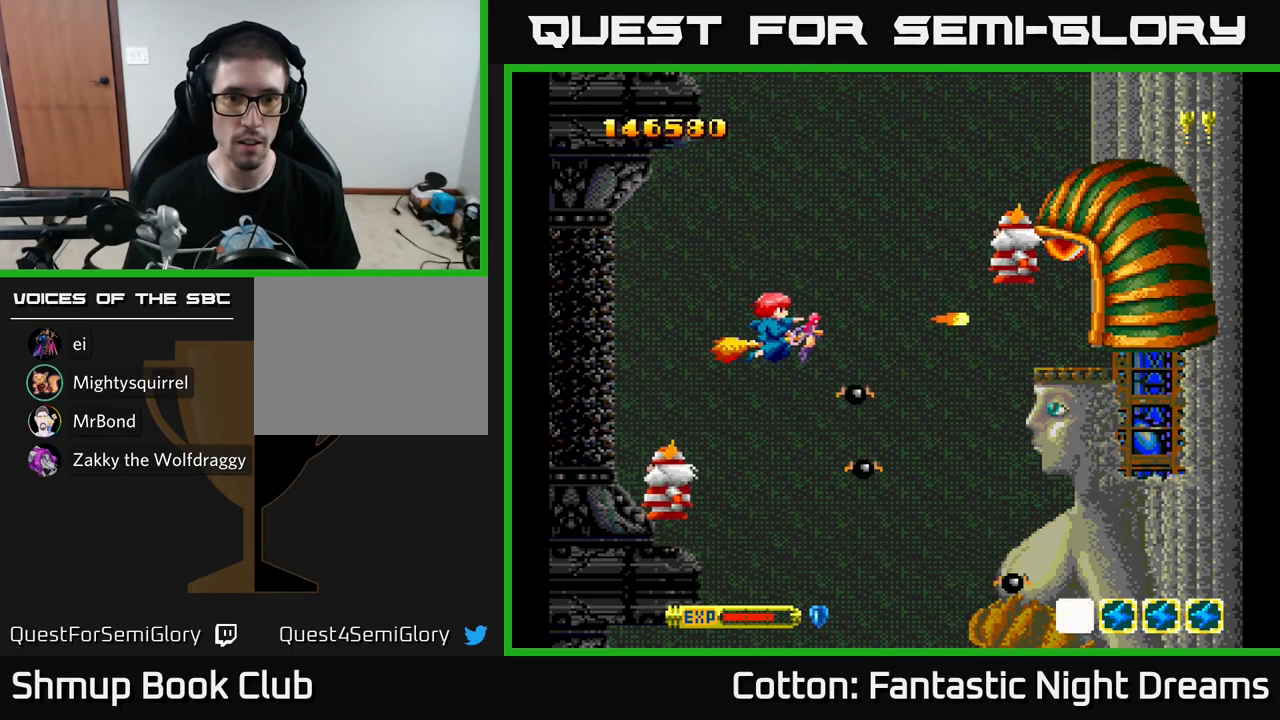
{"buttons": ["Y"], "left_stick": "center", "right_stick": "center", "events": [[84, "DPAD_LEFT", "down"], [200, "DPAD_LEFT", "up"]]}
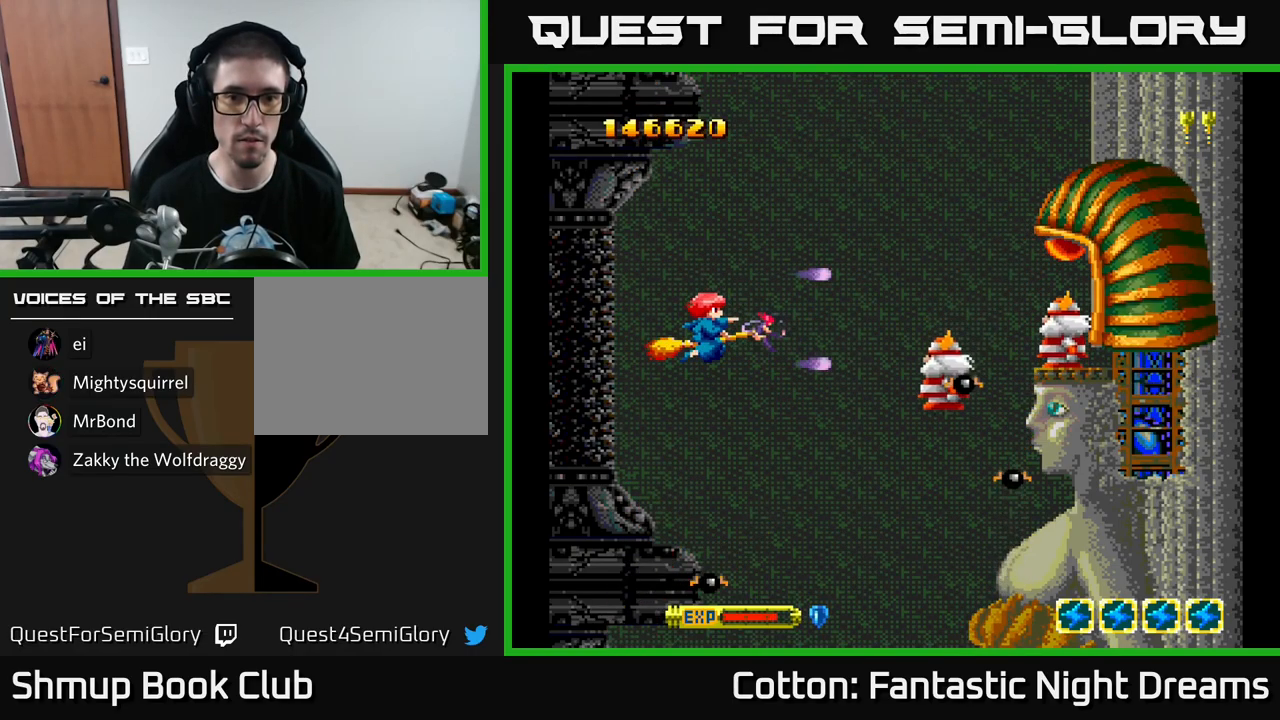
{"buttons": ["Y", "DPAD_RIGHT"], "left_stick": "center", "right_stick": "center", "events": [[450, "DPAD_RIGHT", "down"]]}
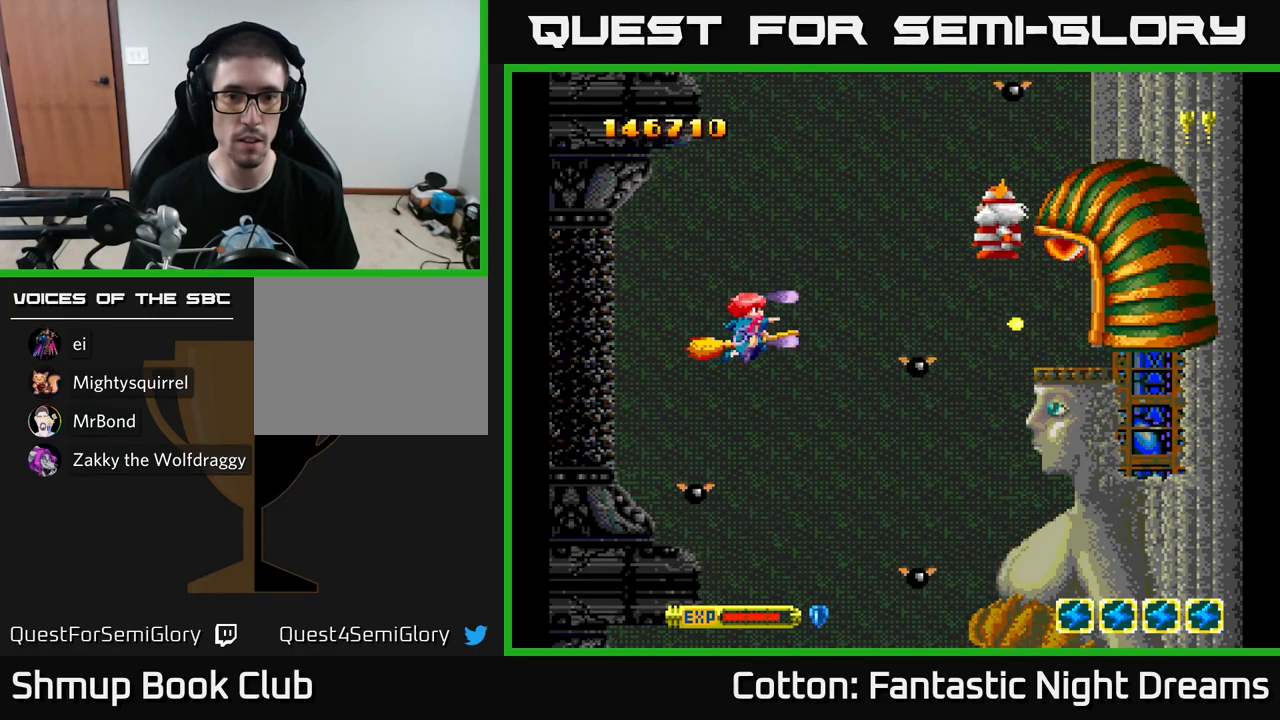
{"buttons": ["Y", "DPAD_LEFT"], "left_stick": "center", "right_stick": "center", "events": [[167, "DPAD_RIGHT", "up"], [400, "DPAD_LEFT", "down"]]}
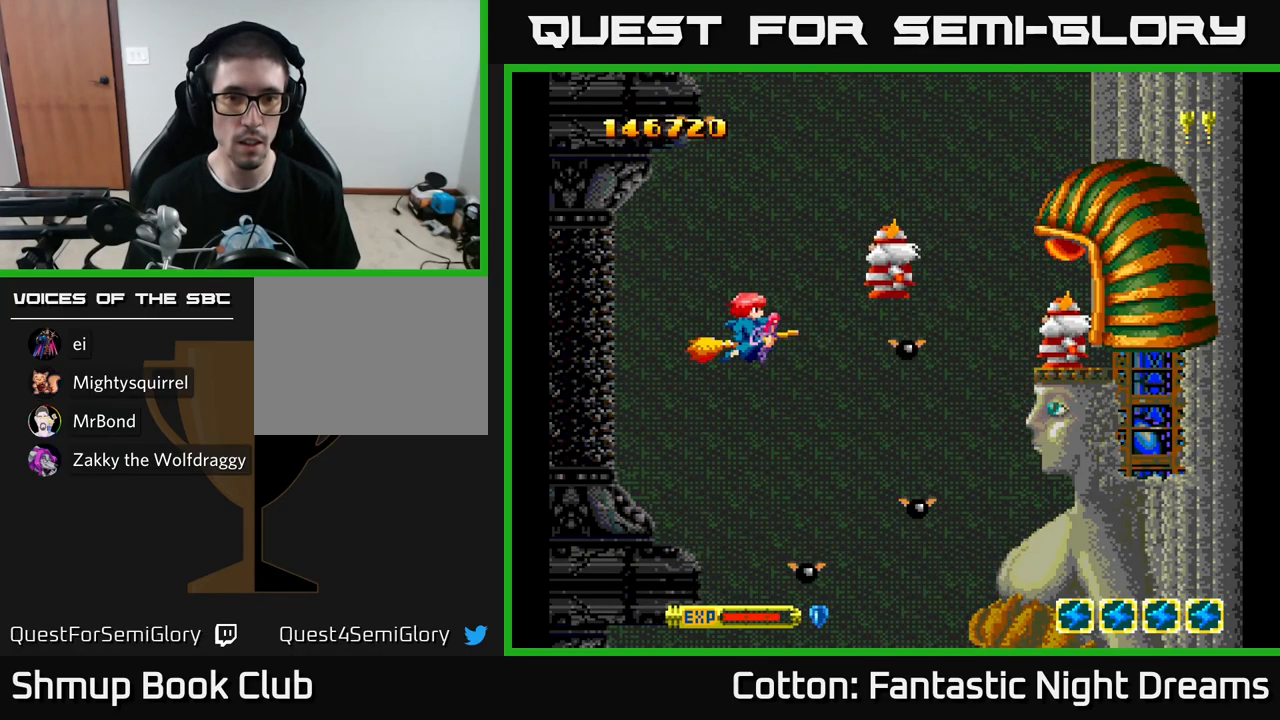
{"buttons": ["B", "Y", "DPAD_UP"], "left_stick": "center", "right_stick": "center", "events": [[100, "B", "down"], [117, "DPAD_DOWN", "down"], [117, "DPAD_LEFT", "up"], [200, "DPAD_LEFT", "down"], [234, "B", "up"], [300, "DPAD_DOWN", "up"], [367, "B", "down"], [384, "DPAD_UP", "down"], [484, "DPAD_LEFT", "up"]]}
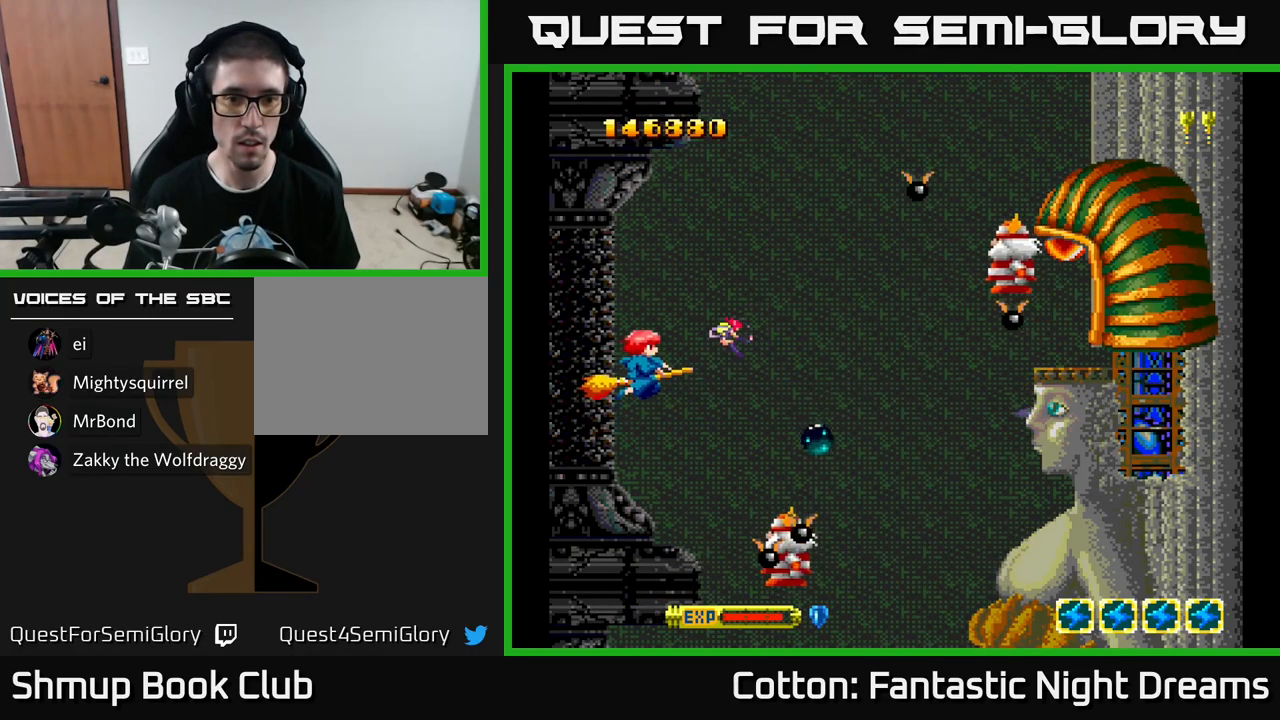
{"buttons": ["Y", "DPAD_RIGHT"], "left_stick": "center", "right_stick": "center", "events": [[17, "B", "up"], [17, "DPAD_UP", "up"], [34, "DPAD_UP", "down"], [84, "DPAD_UP", "up"], [484, "DPAD_RIGHT", "down"]]}
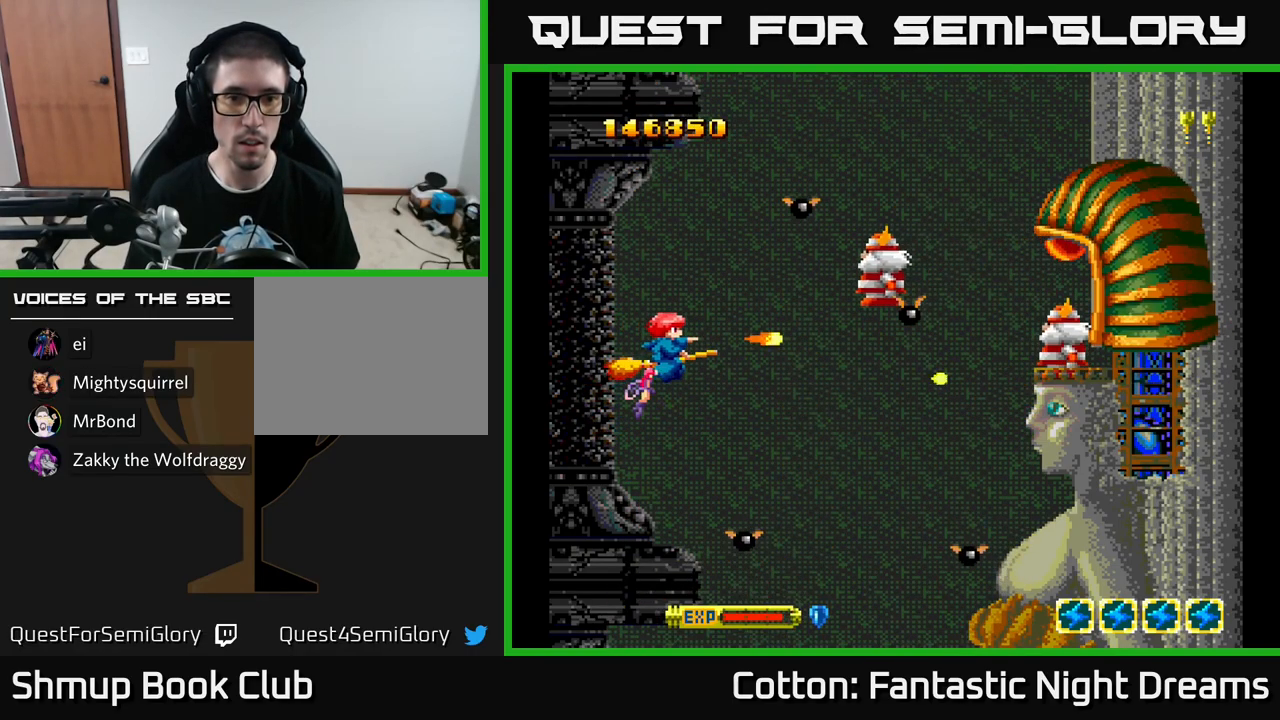
{"buttons": ["Y"], "left_stick": "center", "right_stick": "center", "events": [[67, "DPAD_RIGHT", "up"], [100, "DPAD_LEFT", "down"], [100, "DPAD_UP", "down"], [134, "DPAD_UP", "up"], [300, "DPAD_LEFT", "up"]]}
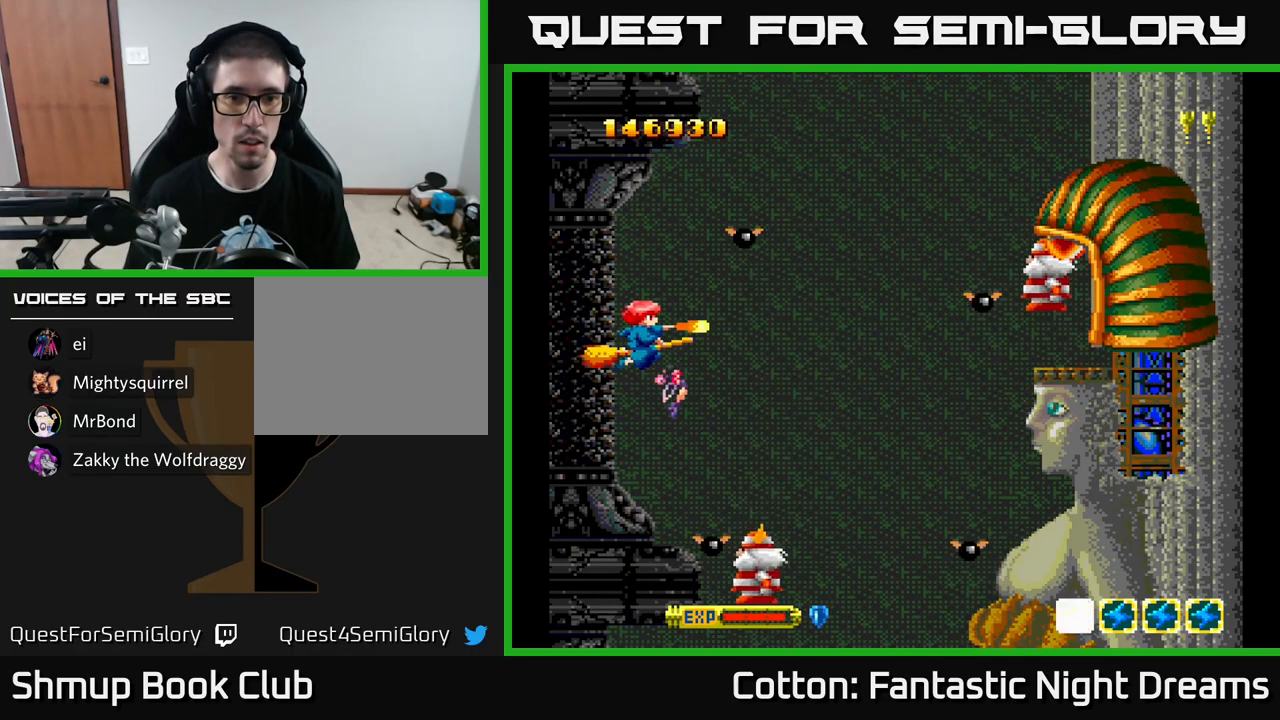
{"buttons": ["Y"], "left_stick": "center", "right_stick": "center", "events": [[150, "DPAD_RIGHT", "down"], [334, "DPAD_RIGHT", "up"]]}
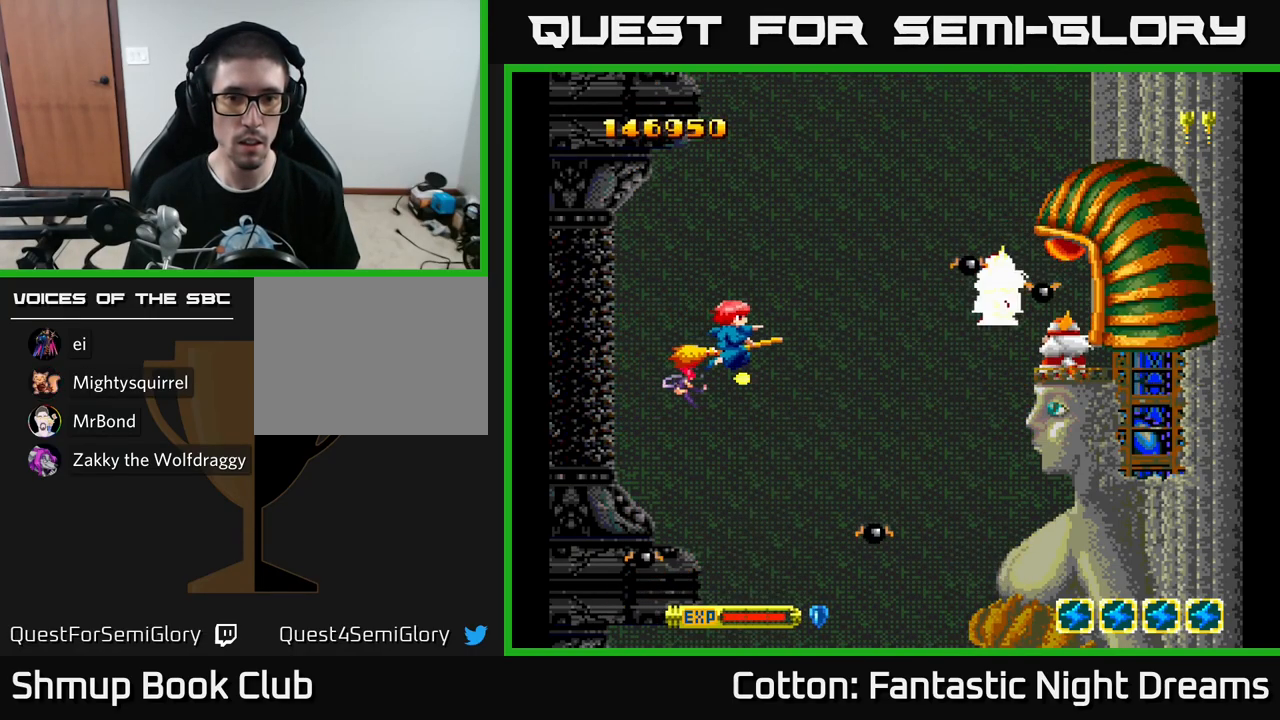
{"buttons": ["Y"], "left_stick": "center", "right_stick": "center", "events": [[184, "DPAD_RIGHT", "down"], [250, "DPAD_RIGHT", "up"]]}
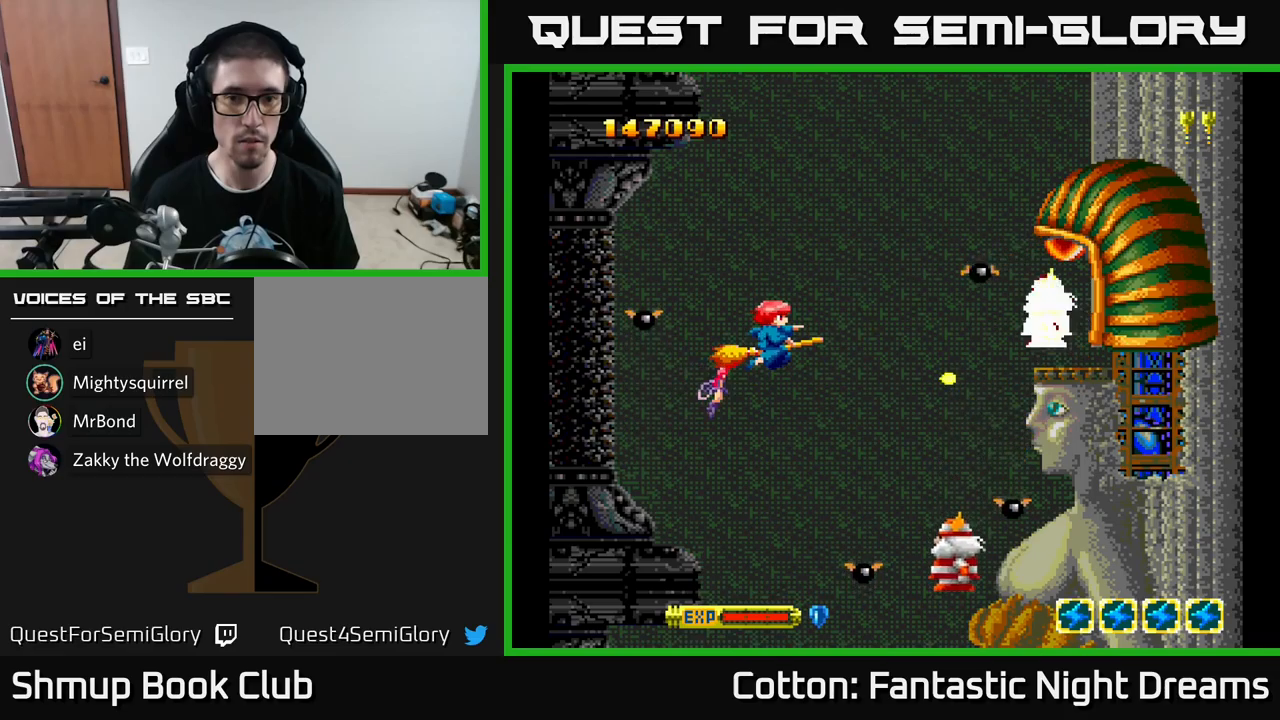
{"buttons": ["Y", "DPAD_LEFT"], "left_stick": "center", "right_stick": "center", "events": [[250, "DPAD_LEFT", "down"], [400, "DPAD_LEFT", "up"], [500, "DPAD_LEFT", "down"]]}
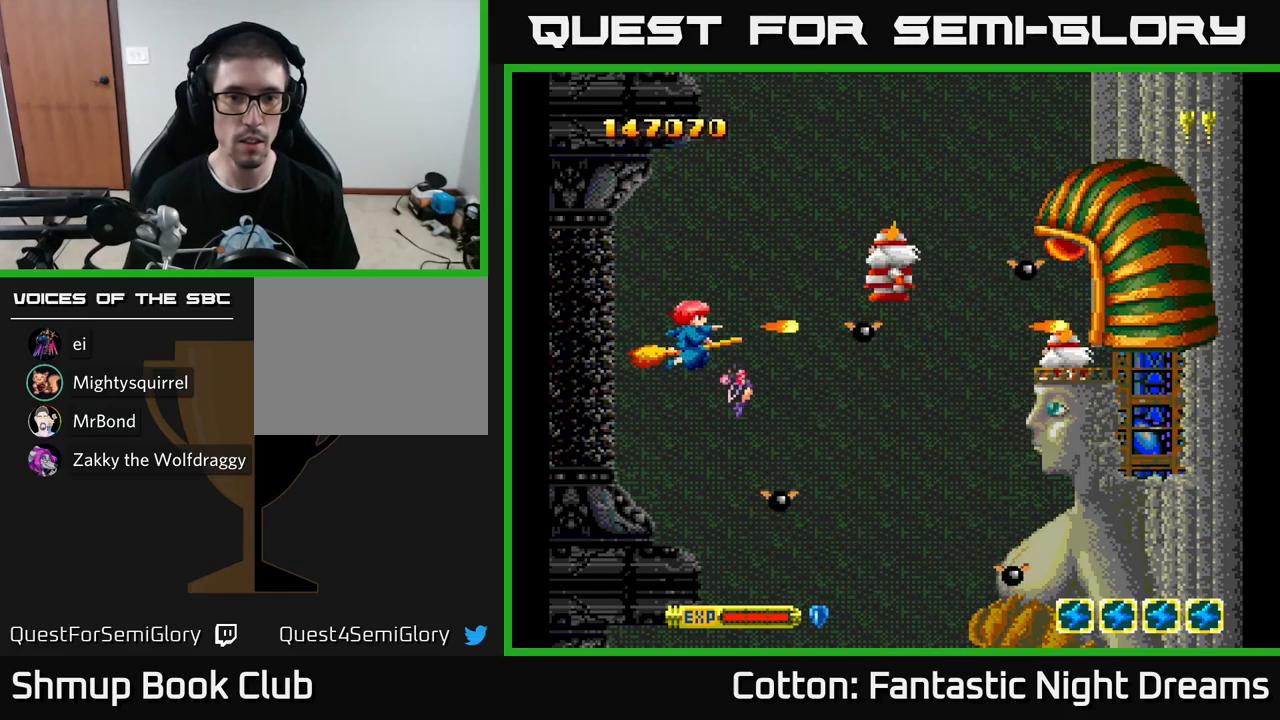
{"buttons": ["Y"], "left_stick": "center", "right_stick": "center", "events": [[117, "DPAD_LEFT", "up"], [267, "DPAD_UP", "down"], [317, "DPAD_UP", "up"]]}